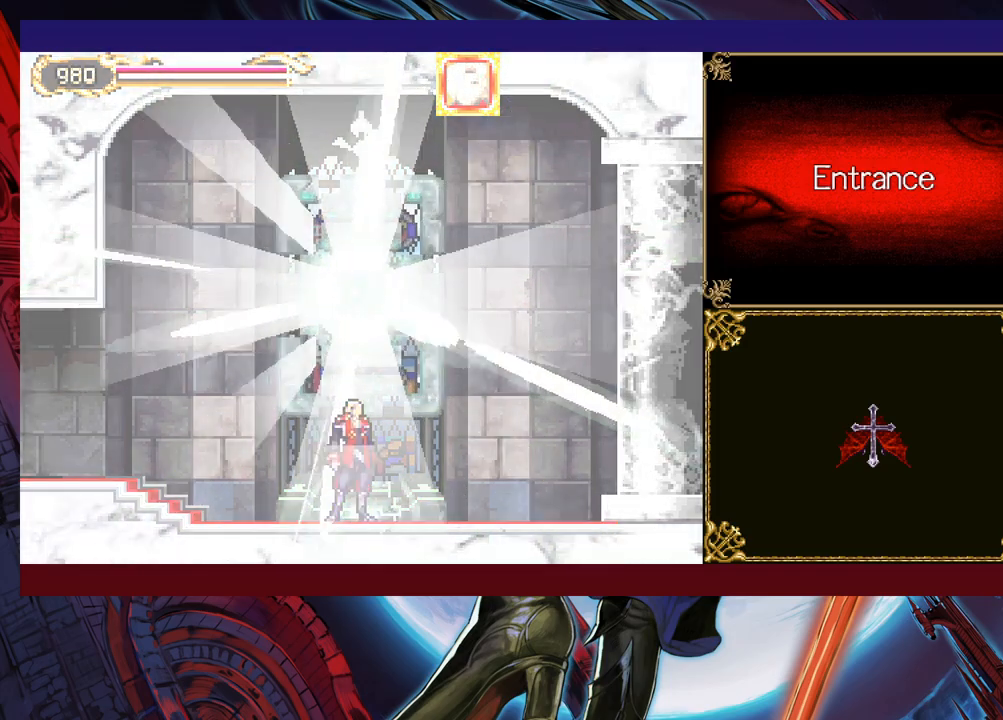
Gameplay with a controller (Xbox layout); each line is a JSON object with the inputs held at the frame after it. "events" lists button and stick changes between this image and that frame as [ms after this image, input, new state], when the widget could be followed in between. Not read: L2 R2 right_stick.
{"buttons": [], "left_stick": "left", "events": [[367, "left_stick", "left"]]}
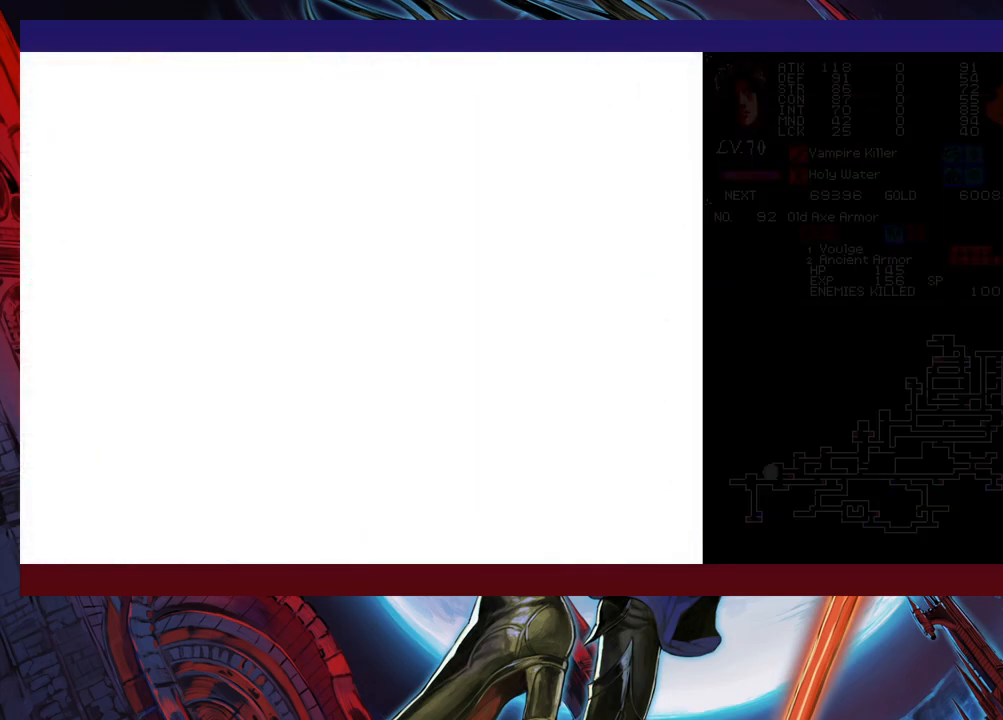
{"buttons": [], "left_stick": "center", "events": [[483, "left_stick", "center"]]}
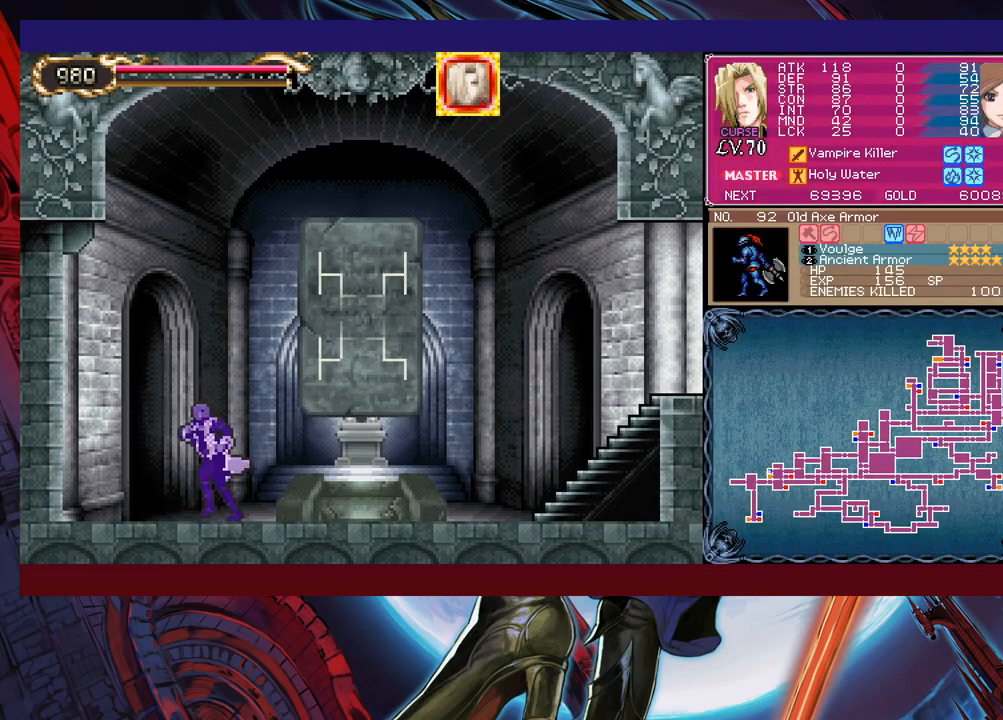
{"buttons": [], "left_stick": "down-right", "events": [[33, "left_stick", "right"], [317, "left_stick", "left"], [367, "Y", "down"], [417, "B", "down"], [417, "Y", "up"], [433, "left_stick", "down-right"], [483, "B", "up"]]}
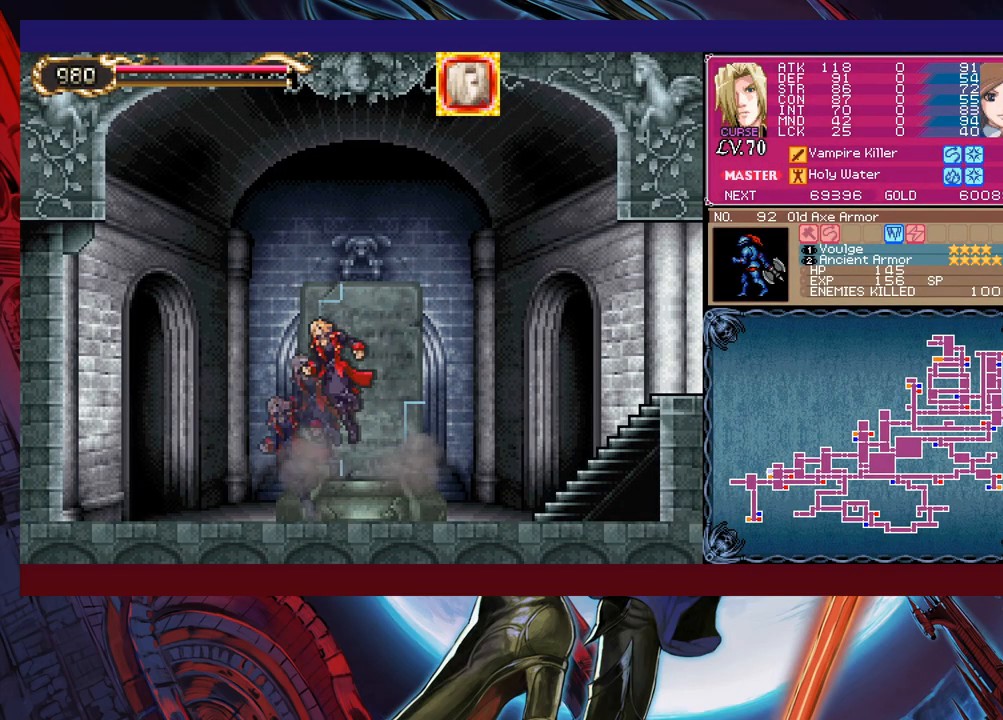
{"buttons": [], "left_stick": "down-right", "events": [[83, "B", "down"], [117, "B", "up"], [167, "B", "down"], [233, "B", "up"], [283, "left_stick", "left"], [333, "Y", "down"], [383, "B", "down"], [383, "Y", "up"], [433, "left_stick", "down-right"], [483, "B", "up"]]}
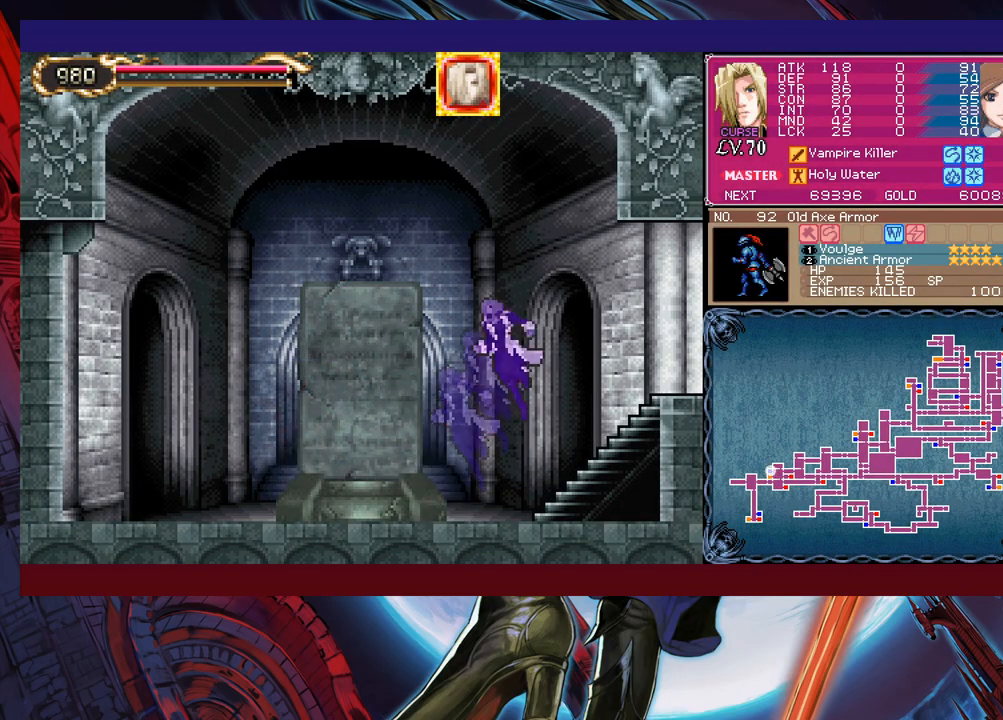
{"buttons": [], "left_stick": "down-right", "events": [[67, "B", "down"], [233, "B", "up"]]}
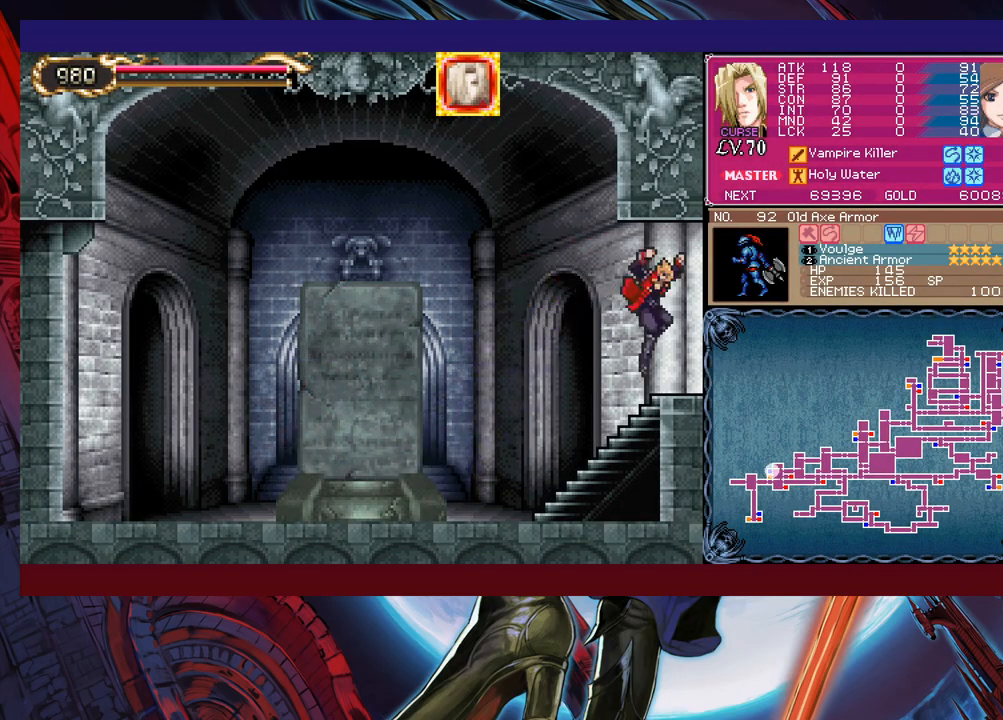
{"buttons": [], "left_stick": "right", "events": [[33, "left_stick", "left"], [83, "Y", "down"], [133, "B", "down"], [133, "Y", "up"], [133, "left_stick", "center"], [183, "B", "up"], [183, "left_stick", "right"]]}
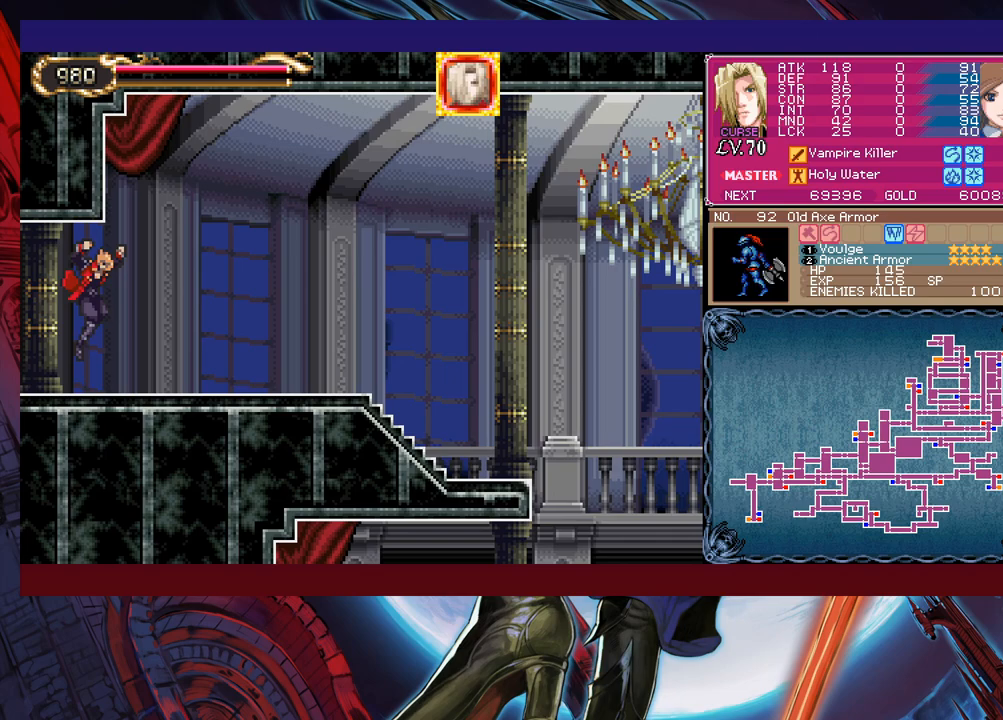
{"buttons": ["B"], "left_stick": "down-right", "events": [[83, "left_stick", "left"], [167, "Y", "down"], [183, "B", "down"], [183, "Y", "up"], [233, "left_stick", "down-right"], [283, "B", "up"], [333, "B", "down"], [383, "B", "up"], [433, "B", "down"]]}
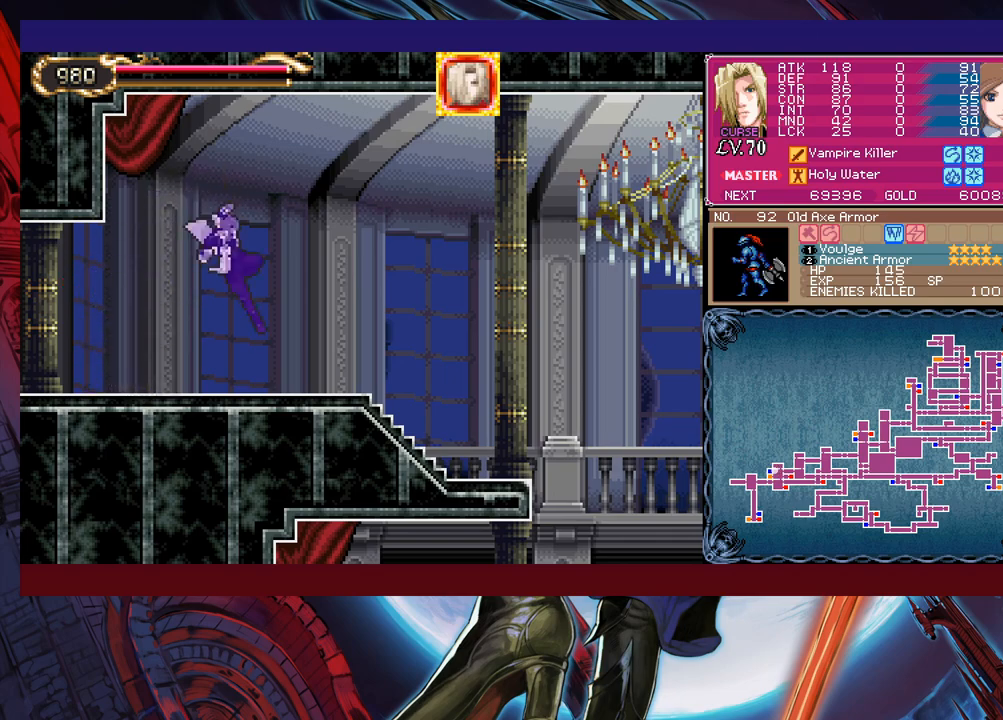
{"buttons": [], "left_stick": "down-right", "events": [[17, "B", "up"], [67, "left_stick", "left"], [117, "Y", "down"], [133, "B", "down"], [133, "Y", "up"], [217, "B", "up"], [217, "left_stick", "down-right"], [283, "B", "down"], [367, "B", "up"]]}
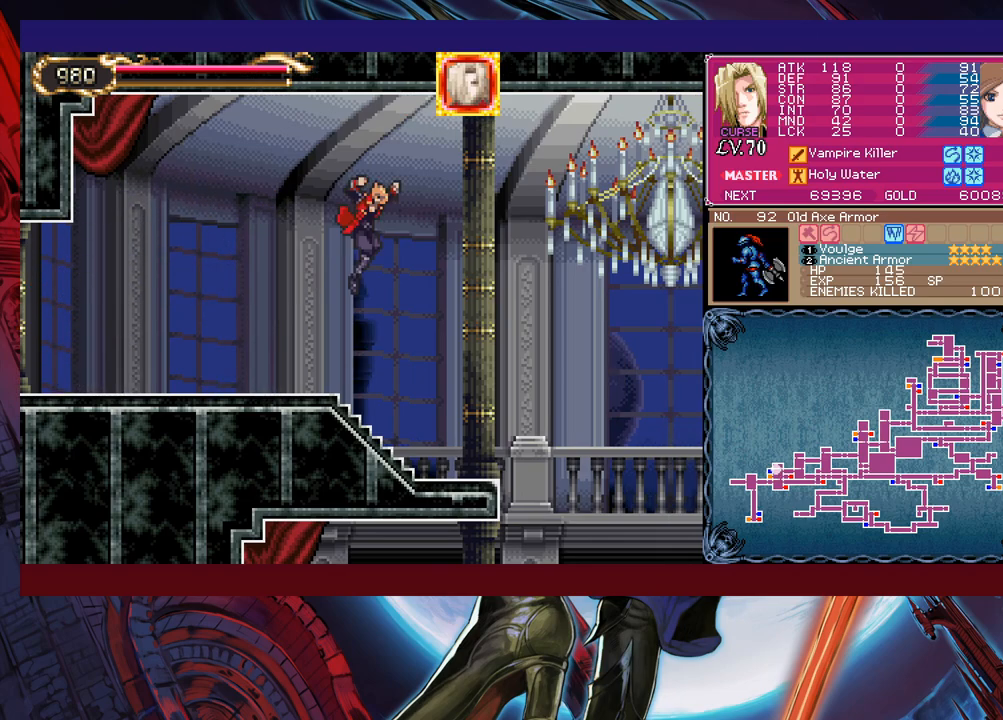
{"buttons": [], "left_stick": "down-right", "events": [[33, "B", "down"], [183, "B", "up"], [233, "B", "down"], [333, "B", "up"], [383, "B", "down"], [483, "B", "up"]]}
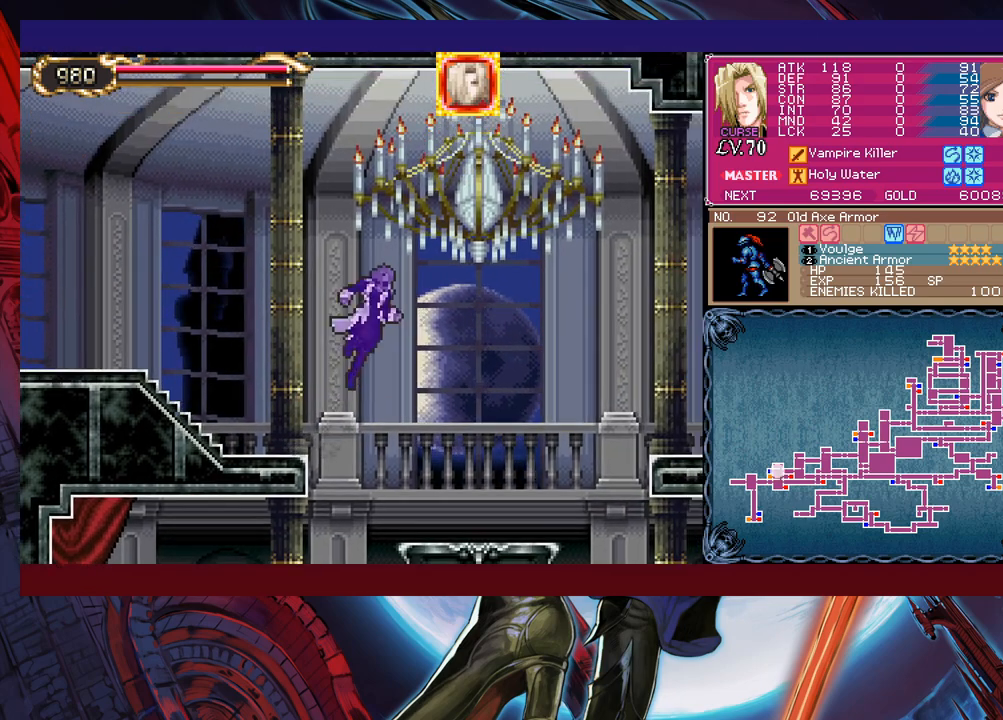
{"buttons": ["Y"], "left_stick": "down-right", "events": [[233, "left_stick", "left"], [383, "left_stick", "center"], [483, "Y", "down"], [483, "left_stick", "down-right"]]}
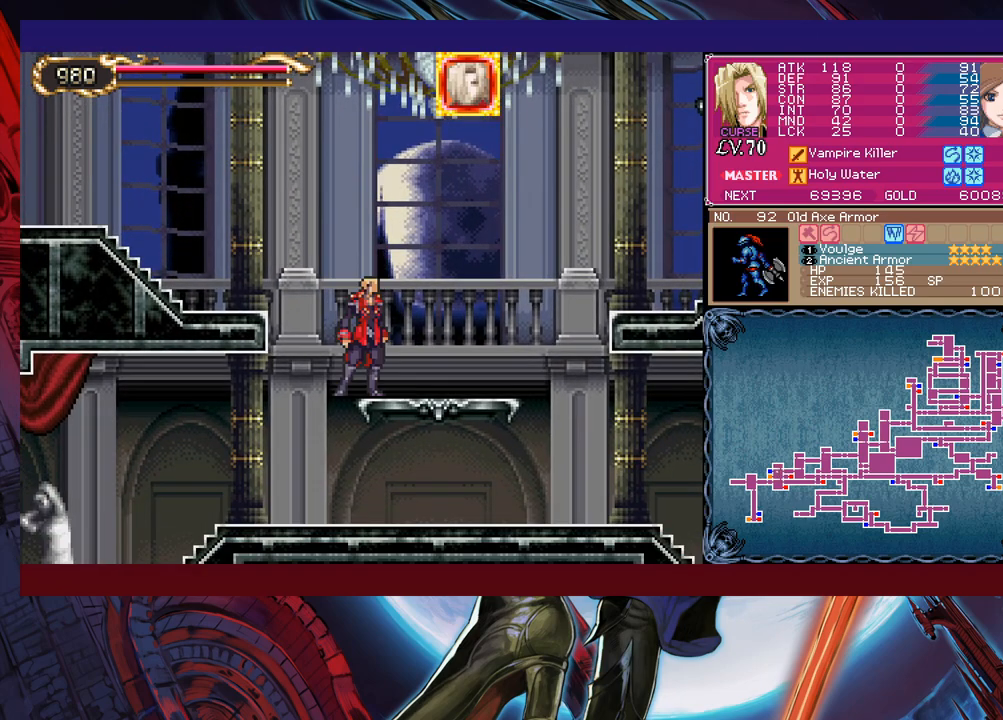
{"buttons": ["B"], "left_stick": "down-right", "events": [[33, "Y", "up"], [283, "left_stick", "left"], [383, "Y", "down"], [417, "B", "down"], [417, "Y", "up"], [433, "left_stick", "down-right"]]}
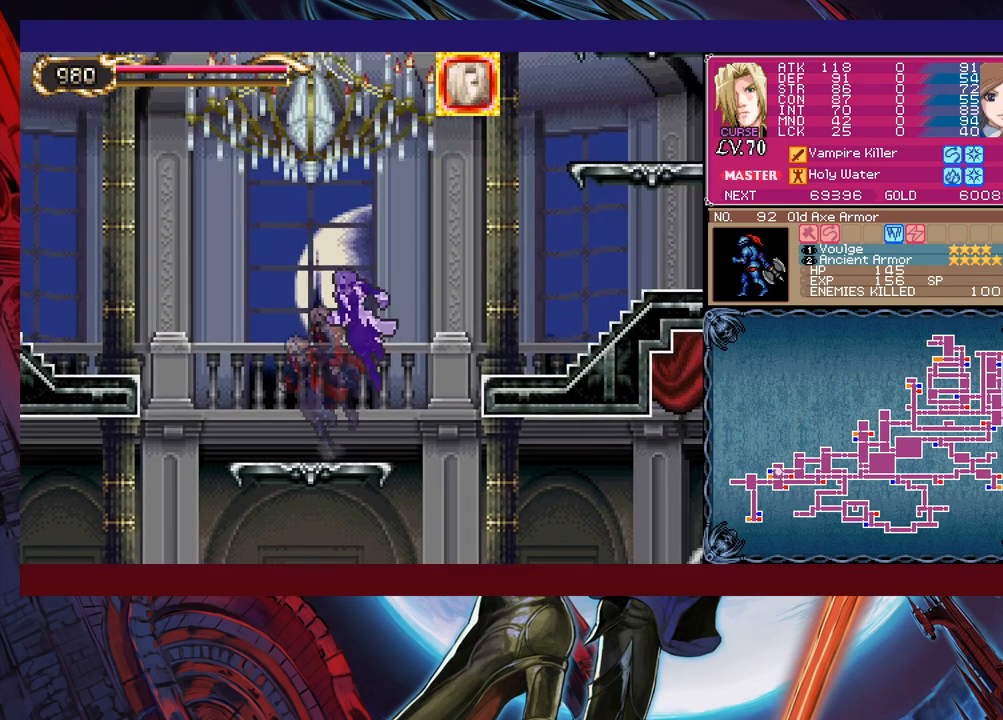
{"buttons": [], "left_stick": "down-right", "events": [[17, "B", "up"], [83, "B", "down"], [133, "B", "up"], [217, "B", "down"], [283, "B", "up"]]}
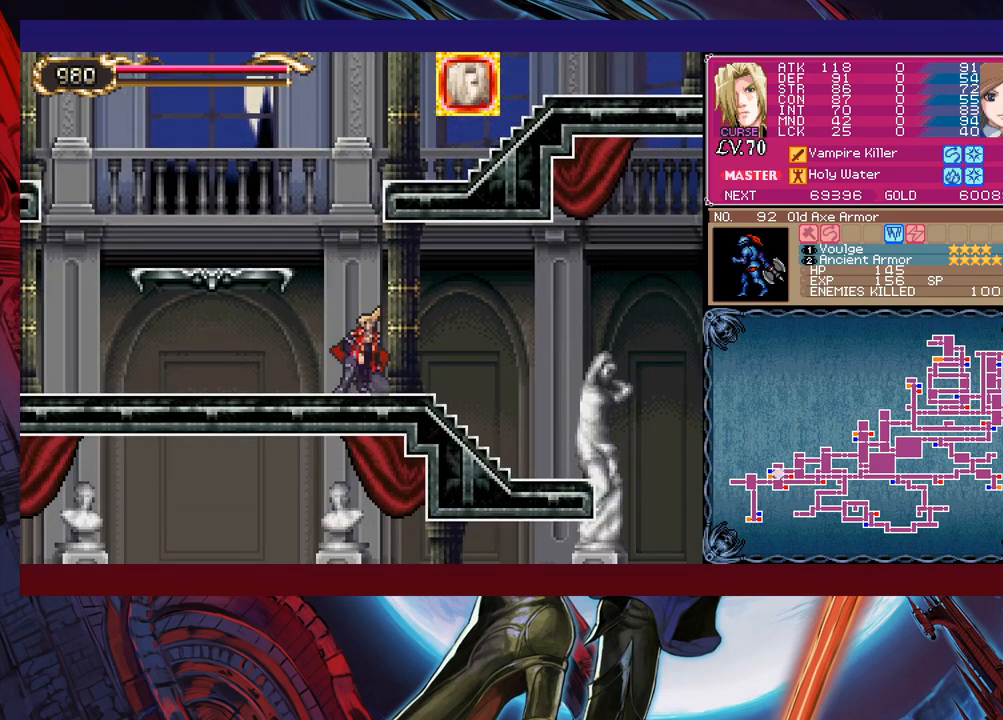
{"buttons": [], "left_stick": "down-right", "events": [[17, "B", "down"], [133, "B", "up"]]}
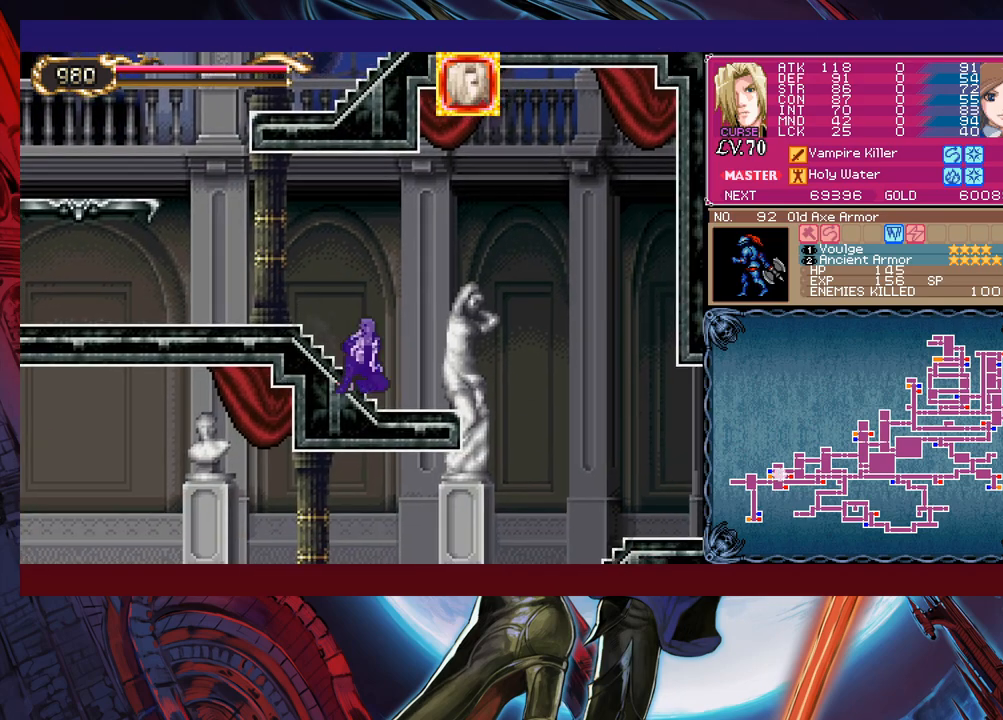
{"buttons": [], "left_stick": "down-right", "events": [[167, "left_stick", "left"], [233, "Y", "down"], [283, "B", "down"], [283, "Y", "up"], [283, "left_stick", "right"], [333, "left_stick", "down-right"], [383, "B", "up"]]}
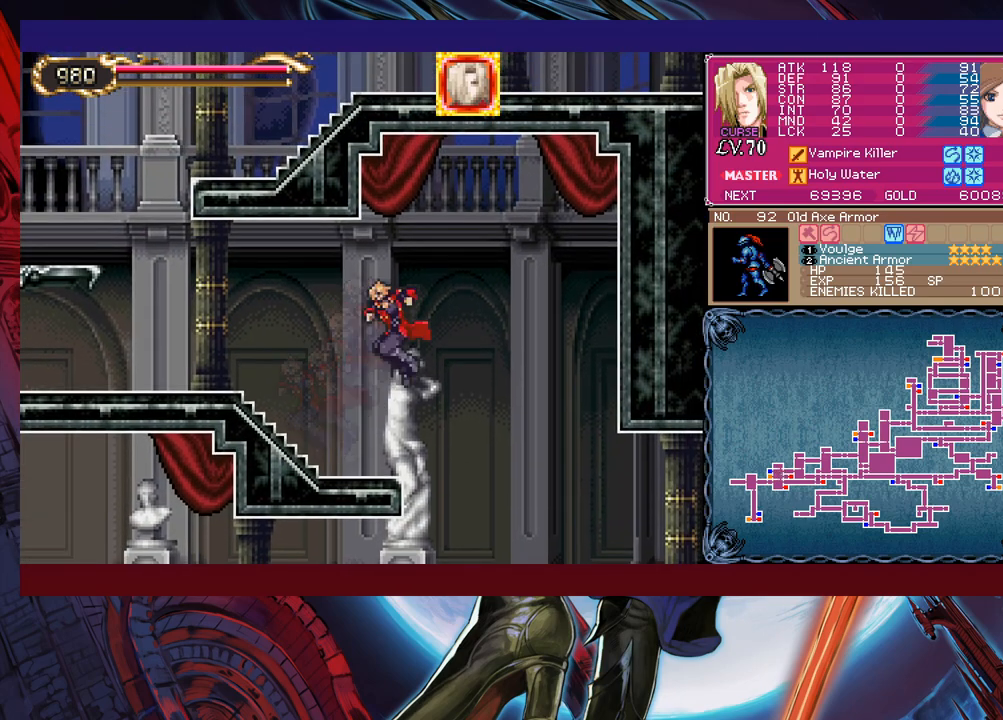
{"buttons": ["B"], "left_stick": "down-right", "events": [[117, "B", "down"], [333, "B", "up"], [483, "B", "down"]]}
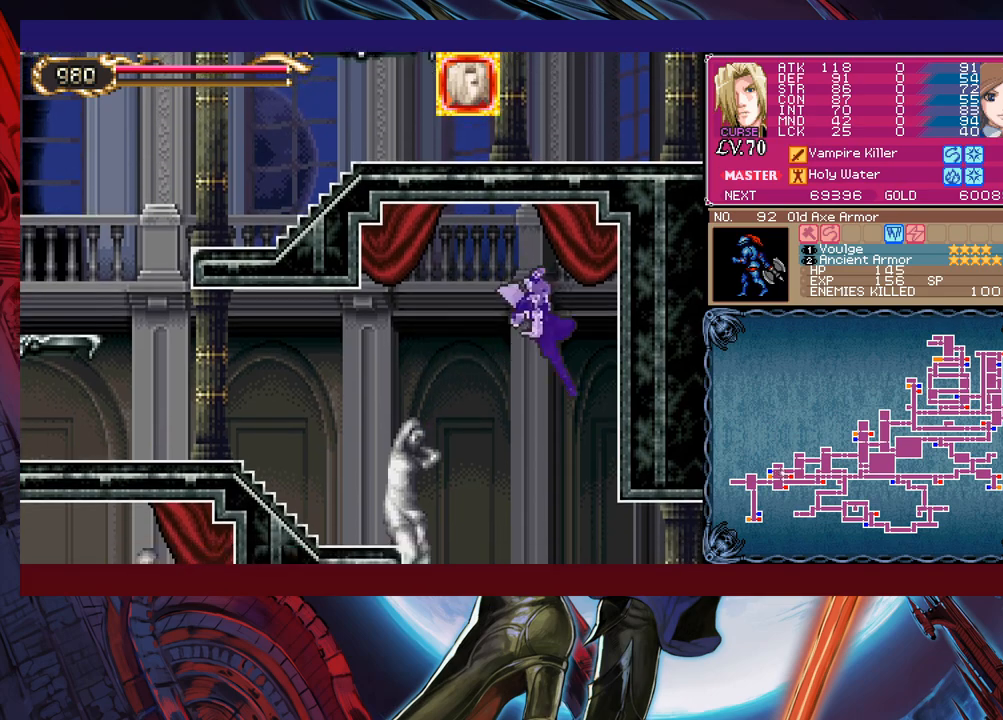
{"buttons": [], "left_stick": "down-right", "events": [[117, "B", "up"], [283, "B", "down"], [417, "B", "up"]]}
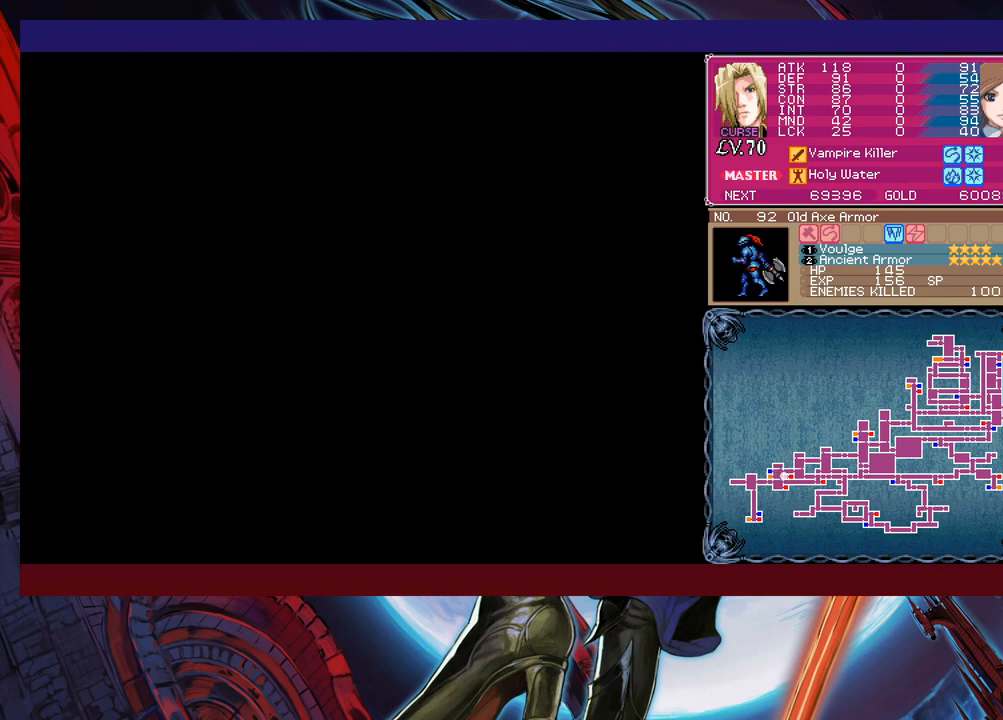
{"buttons": [], "left_stick": "right", "events": [[117, "left_stick", "center"], [217, "left_stick", "right"]]}
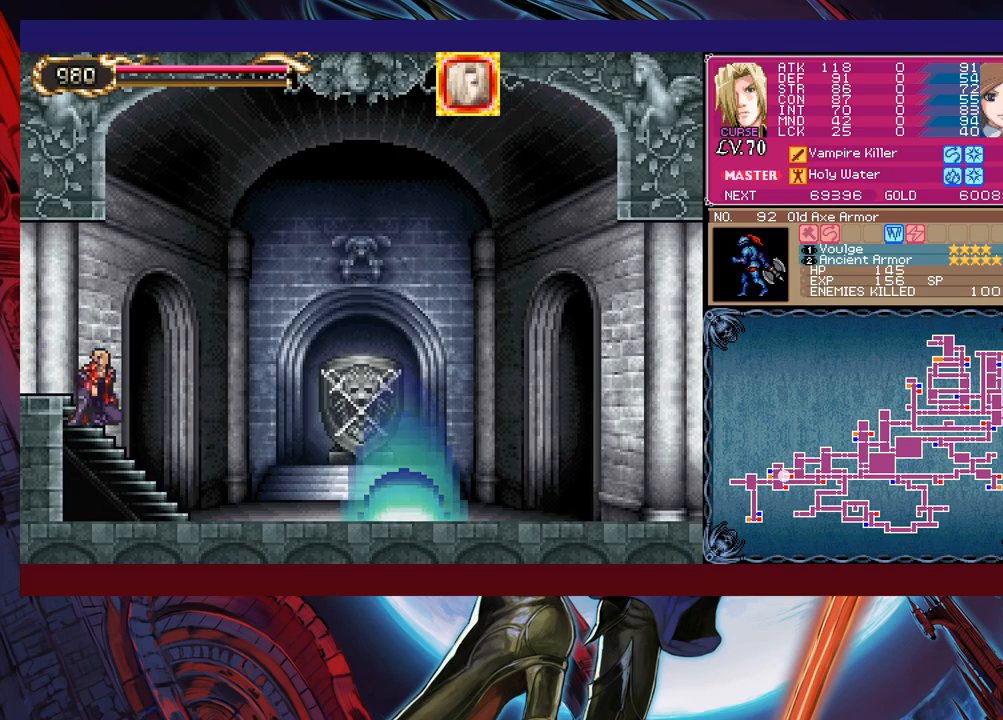
{"buttons": ["B"], "left_stick": "down-right", "events": [[33, "left_stick", "up-left"], [67, "Y", "down"], [83, "B", "down"], [117, "Y", "up"], [133, "left_stick", "center"], [183, "B", "up"], [183, "left_stick", "down-right"], [267, "B", "down"], [367, "B", "up"], [433, "B", "down"]]}
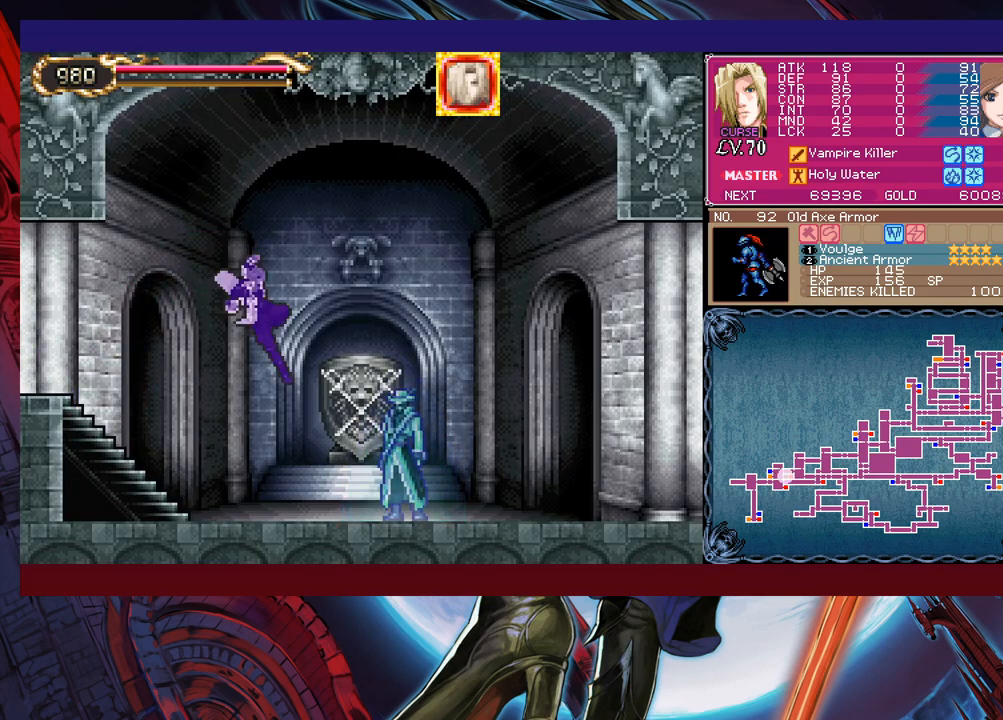
{"buttons": [], "left_stick": "center", "events": [[33, "B", "up"], [183, "left_stick", "up"], [333, "left_stick", "center"]]}
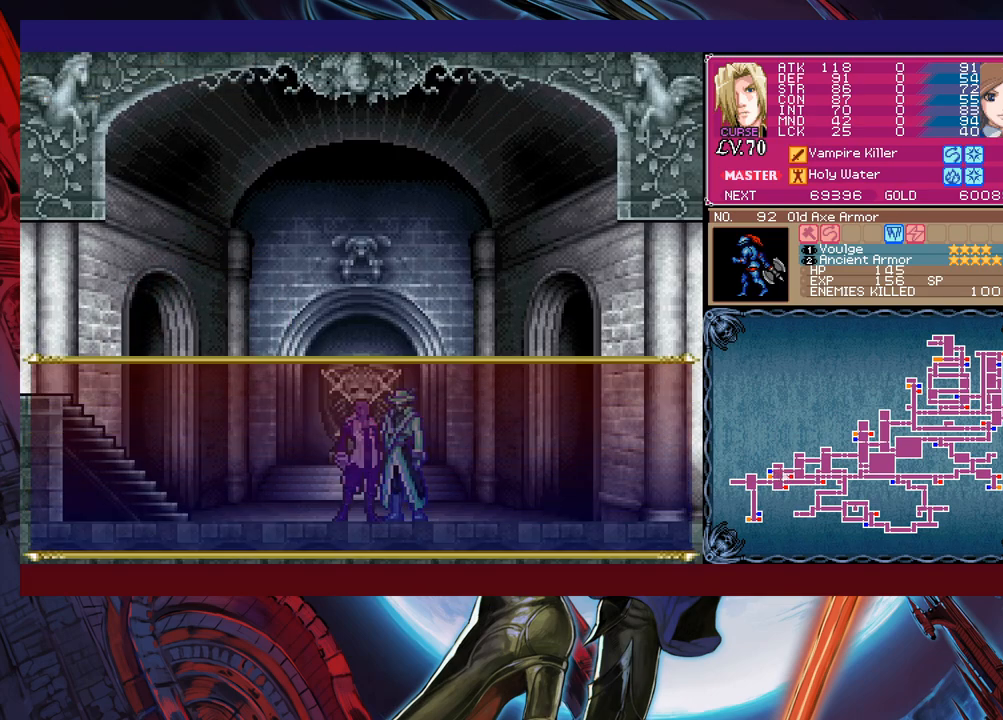
{"buttons": [], "left_stick": "center", "events": [[67, "A", "down"], [167, "A", "up"]]}
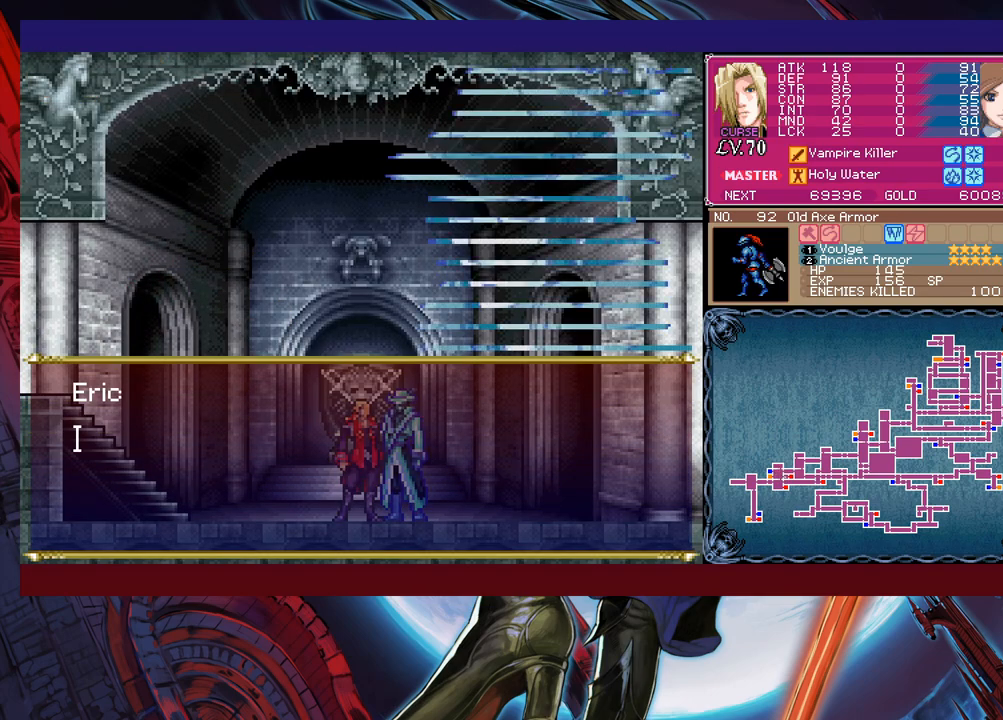
{"buttons": [], "left_stick": "center", "events": [[283, "A", "down"], [383, "A", "up"]]}
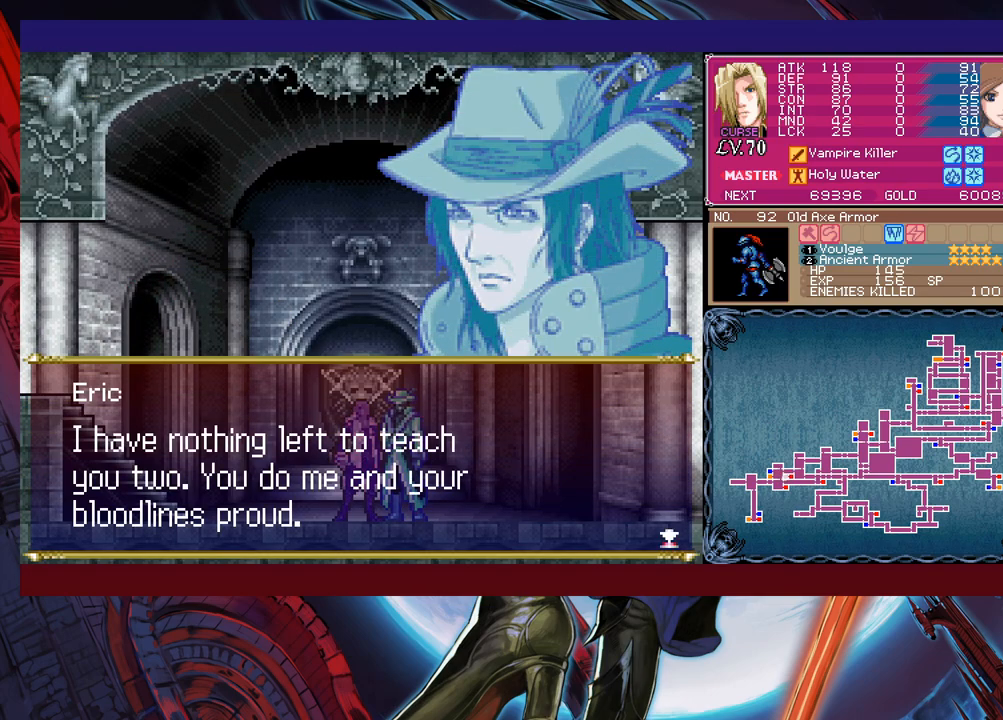
{"buttons": ["A"], "left_stick": "center", "events": [[467, "A", "down"]]}
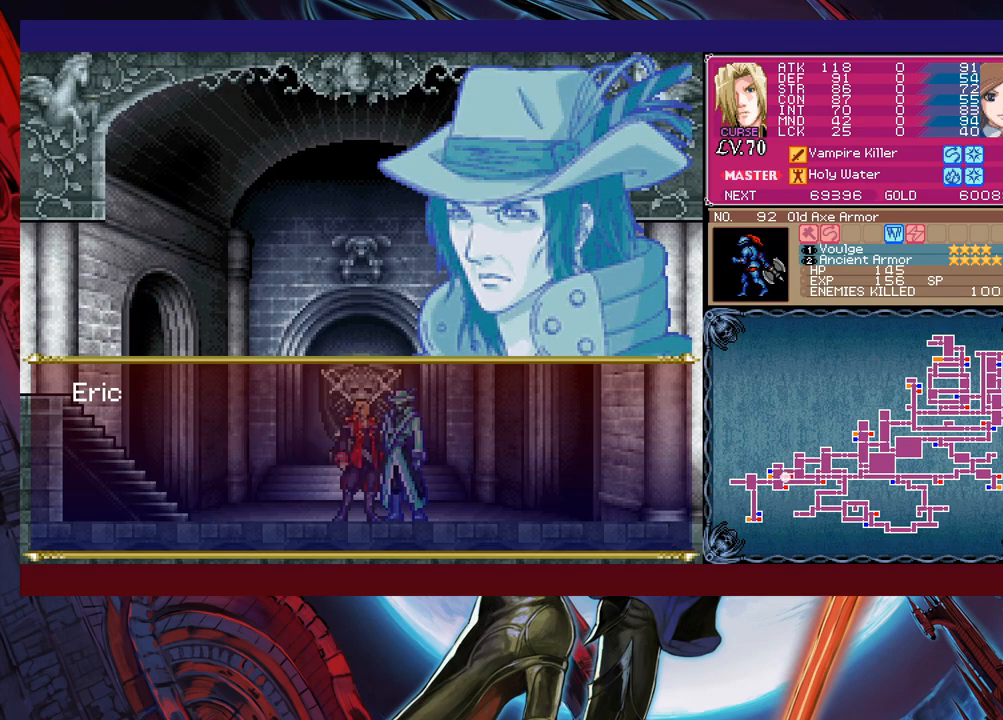
{"buttons": [], "left_stick": "right", "events": [[33, "A", "up"], [33, "left_stick", "right"]]}
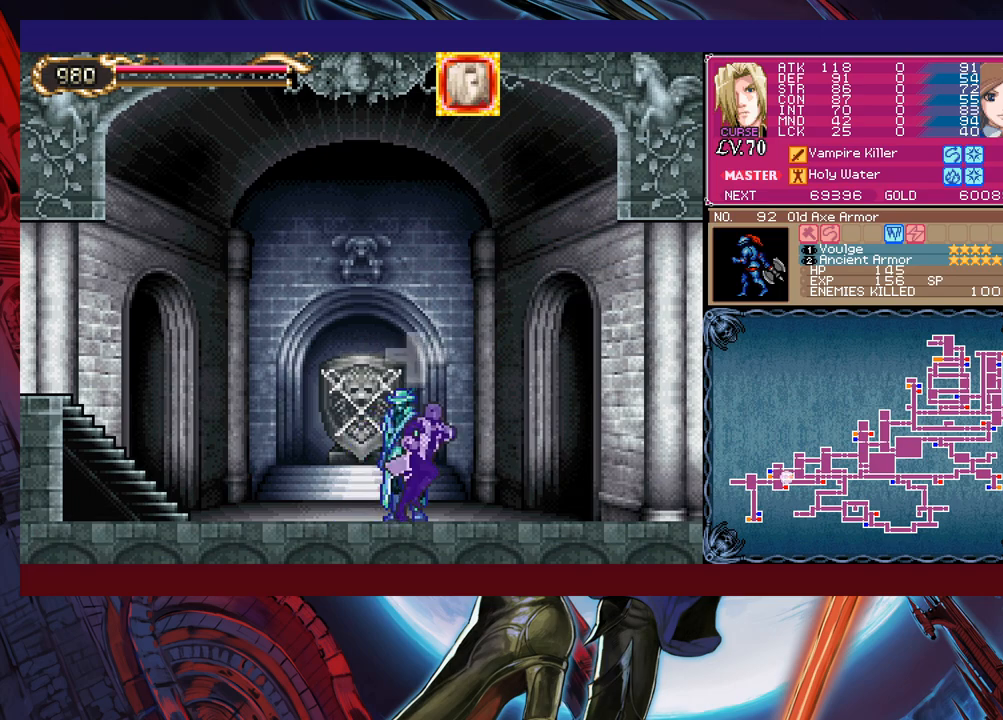
{"buttons": [], "left_stick": "right", "events": []}
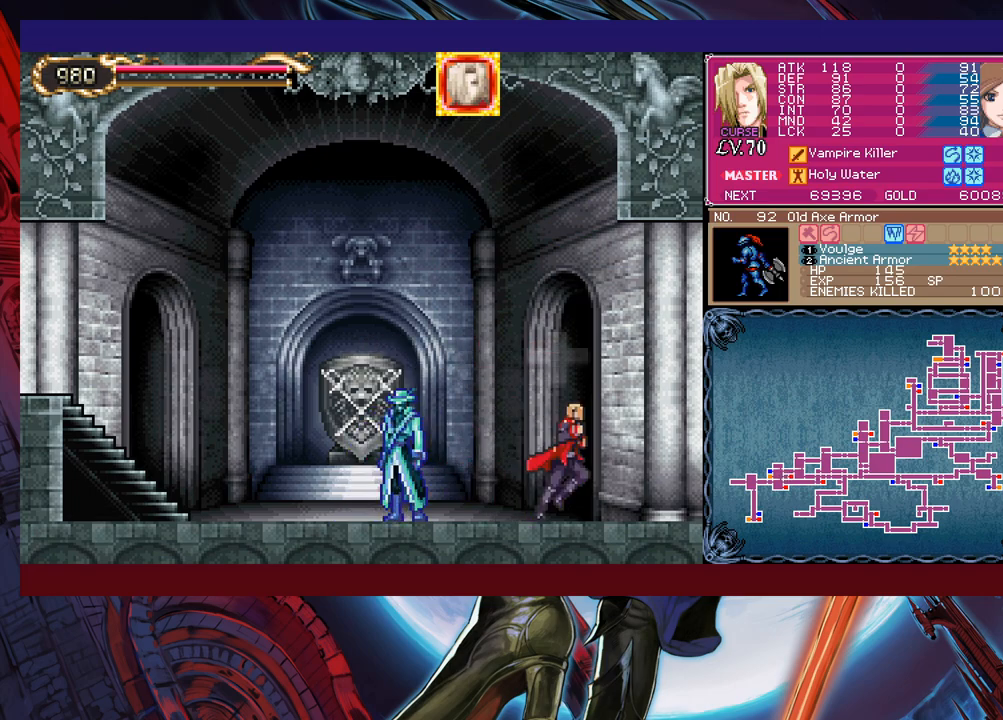
{"buttons": [], "left_stick": "right", "events": []}
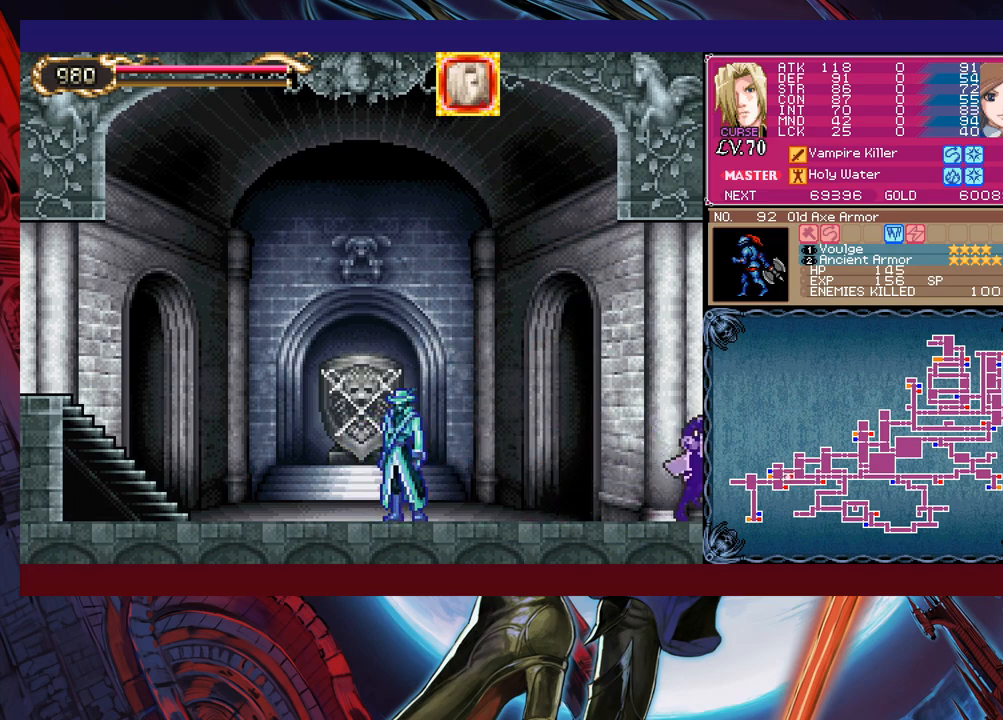
{"buttons": [], "left_stick": "right", "events": []}
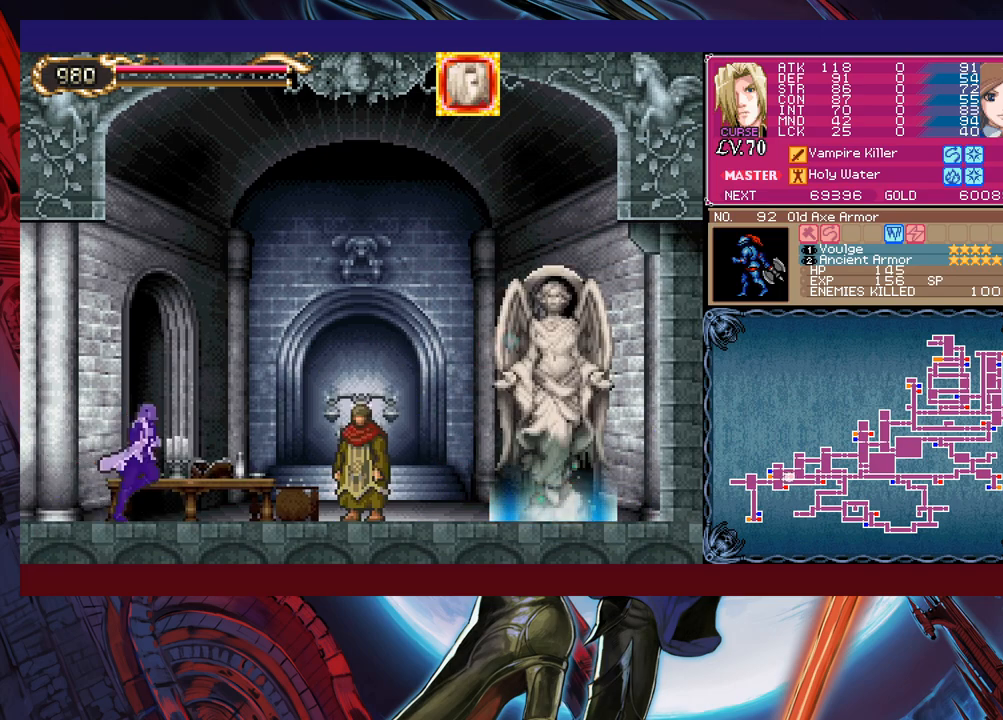
{"buttons": [], "left_stick": "right", "events": [[233, "left_stick", "left"], [283, "B", "down"], [283, "Y", "down"], [317, "Y", "up"], [333, "left_stick", "right"], [483, "B", "up"]]}
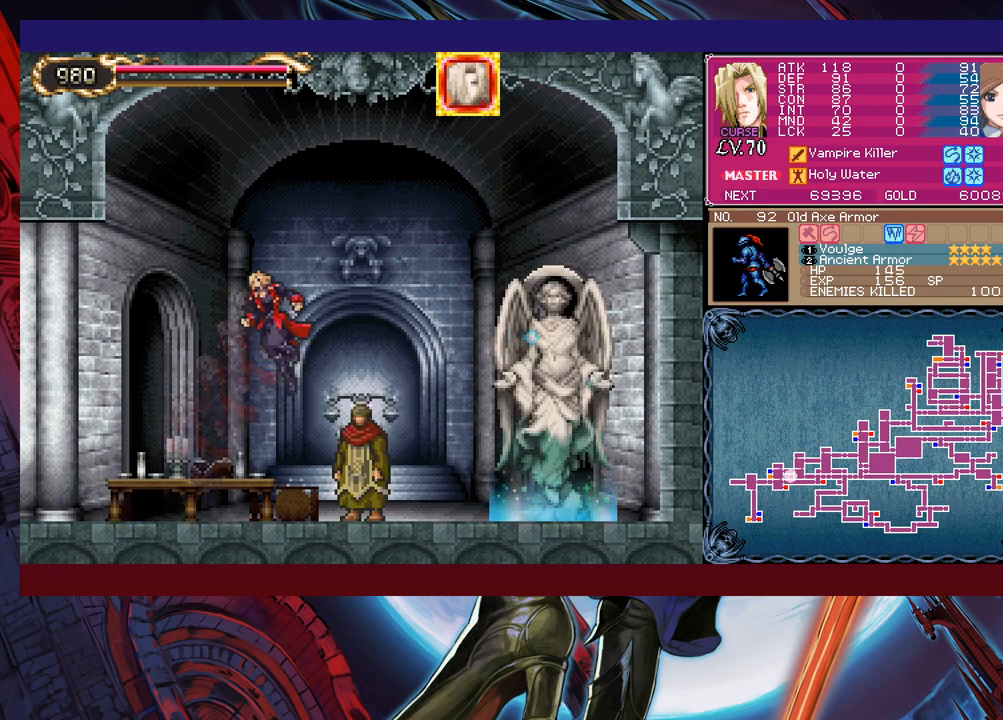
{"buttons": ["B"], "left_stick": "right", "events": [[83, "B", "down"]]}
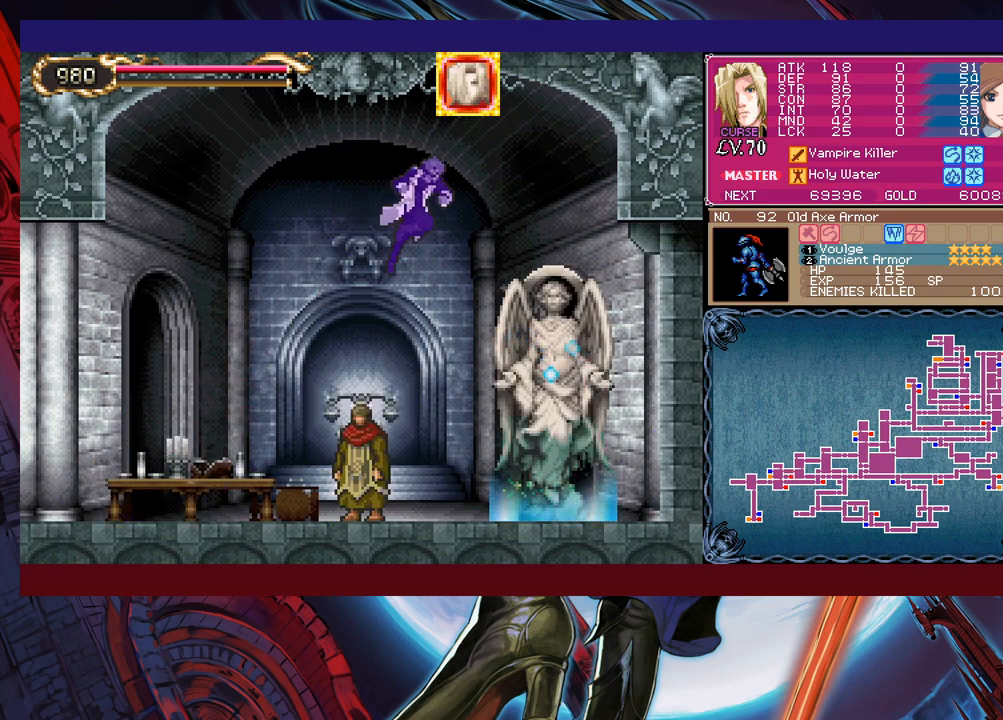
{"buttons": ["START"], "left_stick": "center", "events": [[233, "B", "up"], [417, "START", "down"], [433, "left_stick", "center"]]}
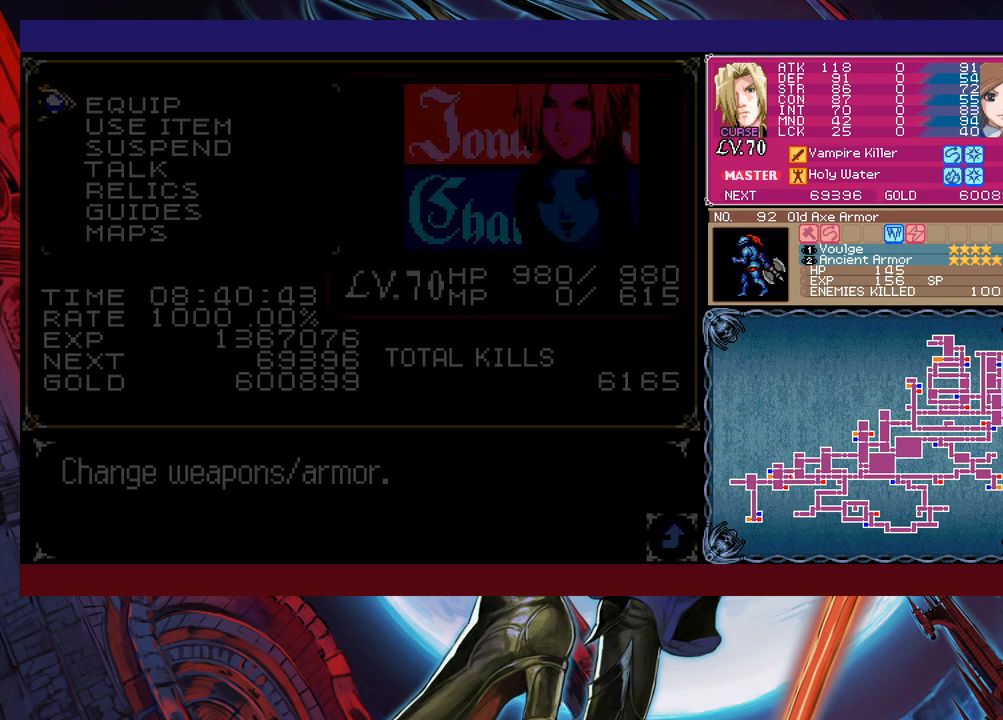
{"buttons": ["A"], "left_stick": "center", "events": [[83, "START", "up"], [433, "A", "down"]]}